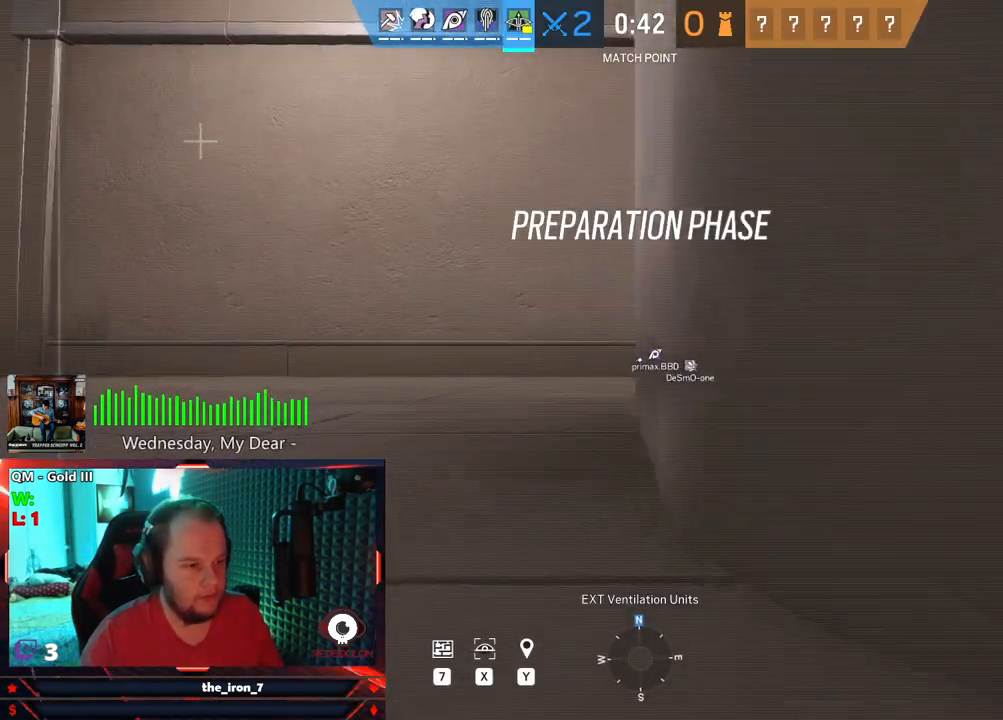
Gameplay with keyboard and mouse; each line is a JSON object with the keys and mouse buttons held at the frame after it. "events" lists presses ("down") and releases ("up") of "1", "2", "3", "4", "5", "a", "alt", "c", "caps_lock", "ctrl", "d", "e", "f", "g", "q", "r", "s", "shift", "space", "t", "tab", "v", "w", "x", "z", "mouse_left", "mouse_wheel" and "mouse_right" between this image and that frame as [ms after this image, input, new state], when the widget could be followed in between. "mouse_left", "mouse_wheel", "mouse_right" = the "left", "wheel", "right" buttons of the "mouse" list. No other keys are recorded. "wheel" means that the mouse wheel is clicked or scrolled. "mouse_move" is the direction in which the mouse moves at that frame (one of eight, or "still"), when it could be read.
{"keys": ["w", "x"], "mouse": [], "mouse_move": "still", "events": [[187, "a", "up"], [229, "x", "down"]]}
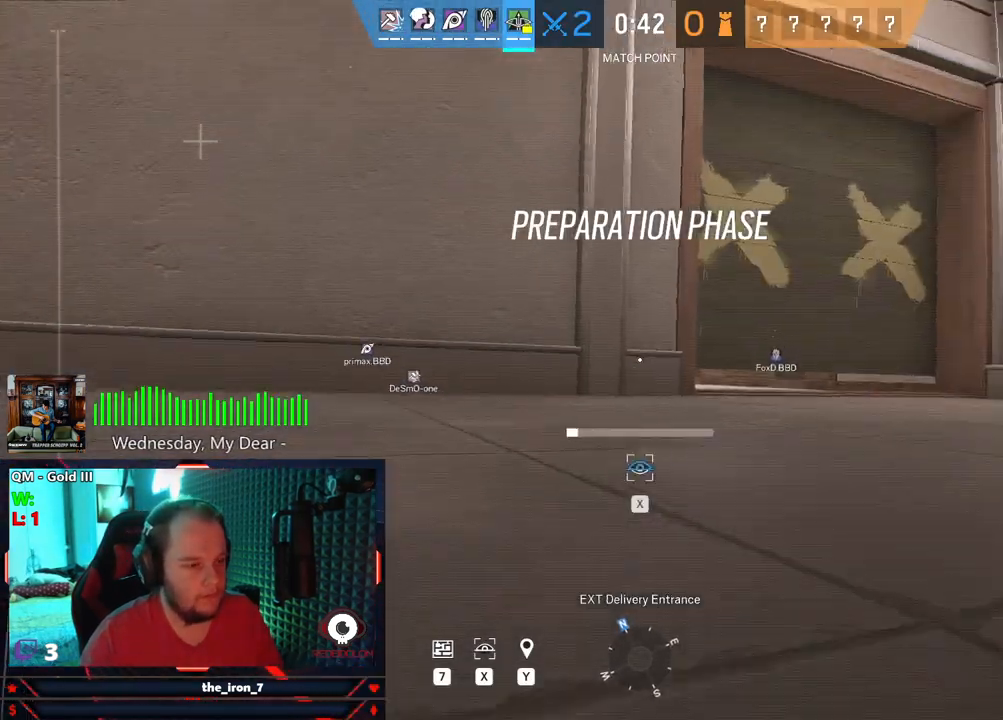
{"keys": ["w", "x"], "mouse": [], "mouse_move": "still", "events": []}
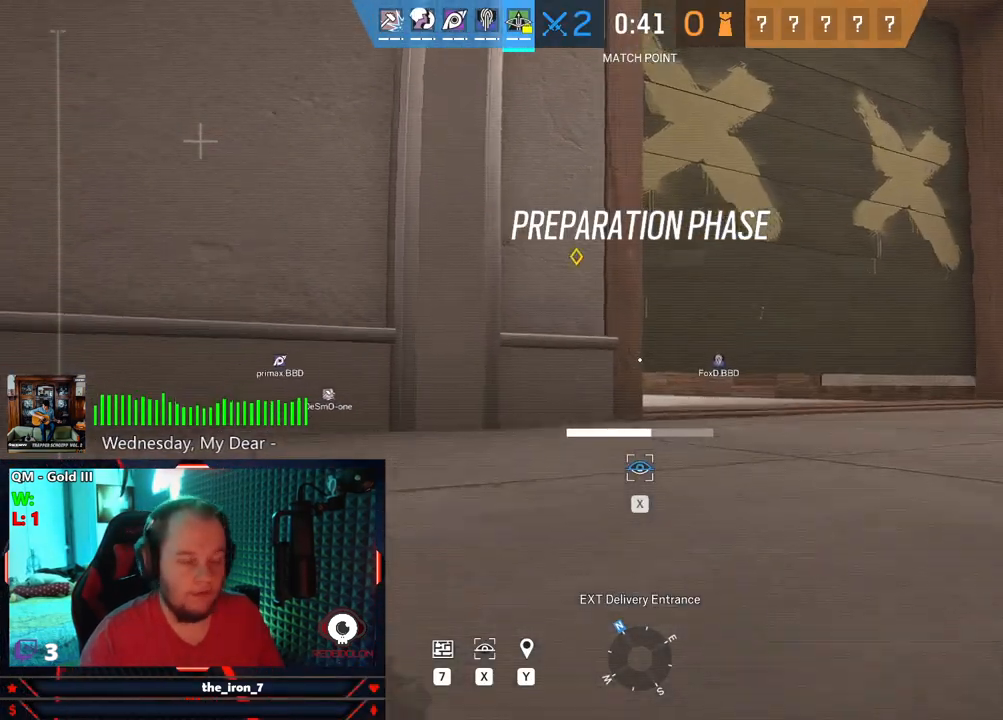
{"keys": ["w", "x"], "mouse": [], "mouse_move": "still", "events": []}
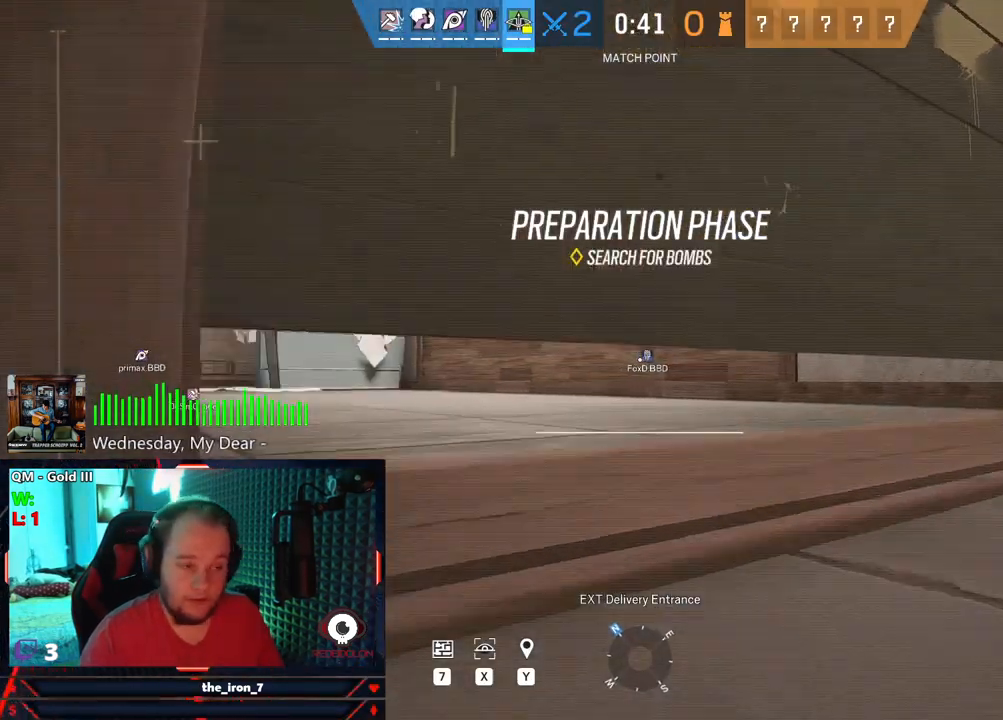
{"keys": ["w", "x"], "mouse": [], "mouse_move": "left", "events": []}
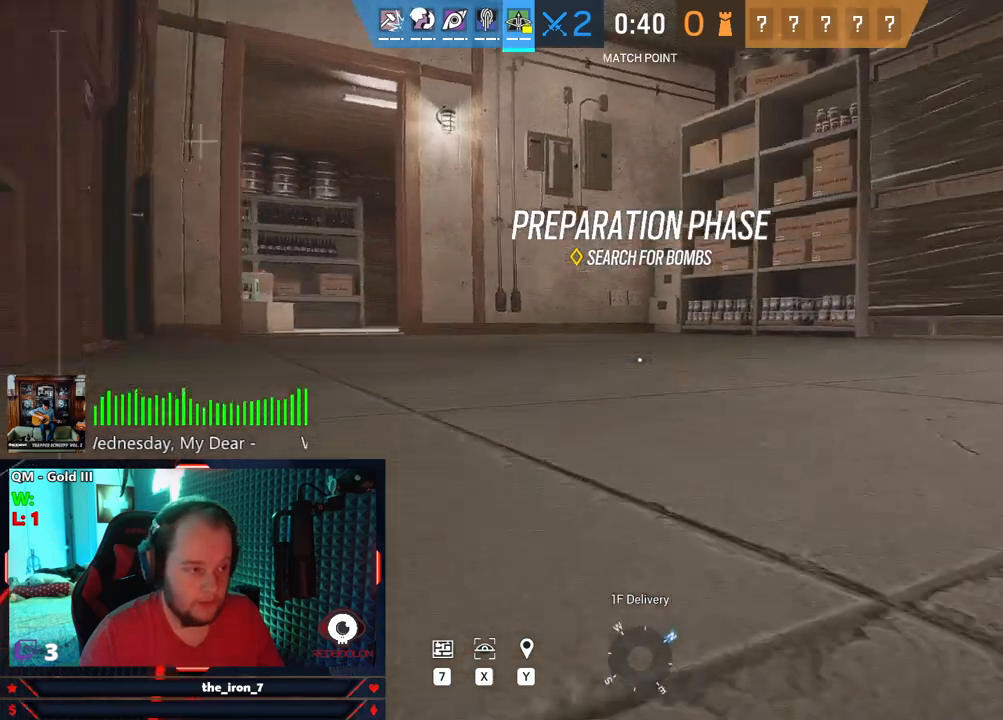
{"keys": ["w", "x"], "mouse": [], "mouse_move": "still", "events": []}
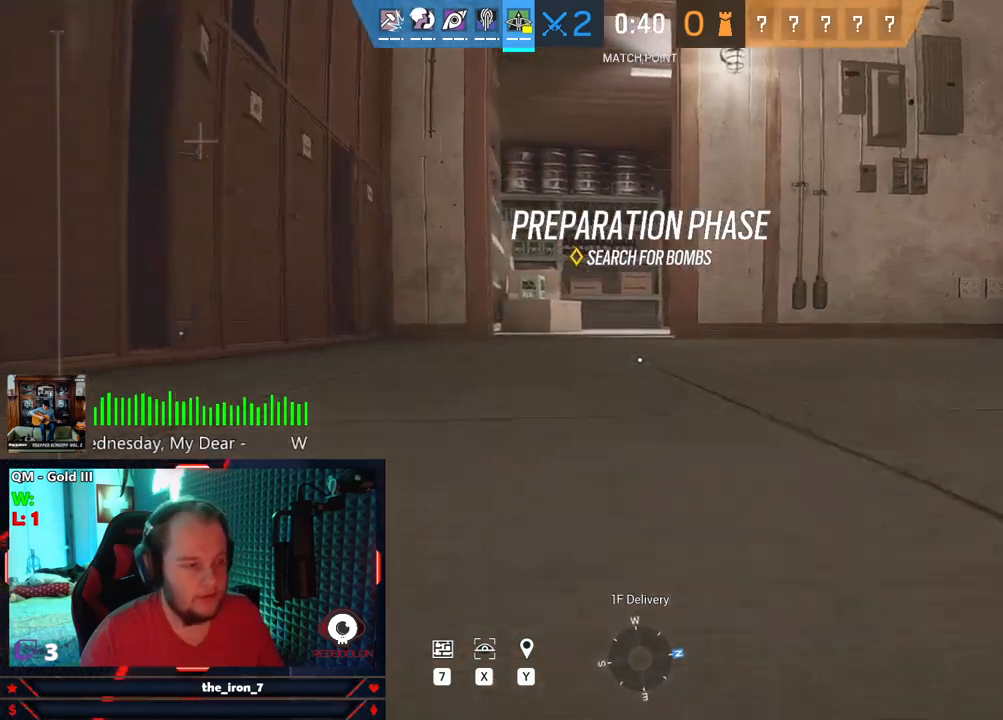
{"keys": ["w", "x"], "mouse": [], "mouse_move": "still", "events": [[229, "x", "up"], [458, "x", "down"]]}
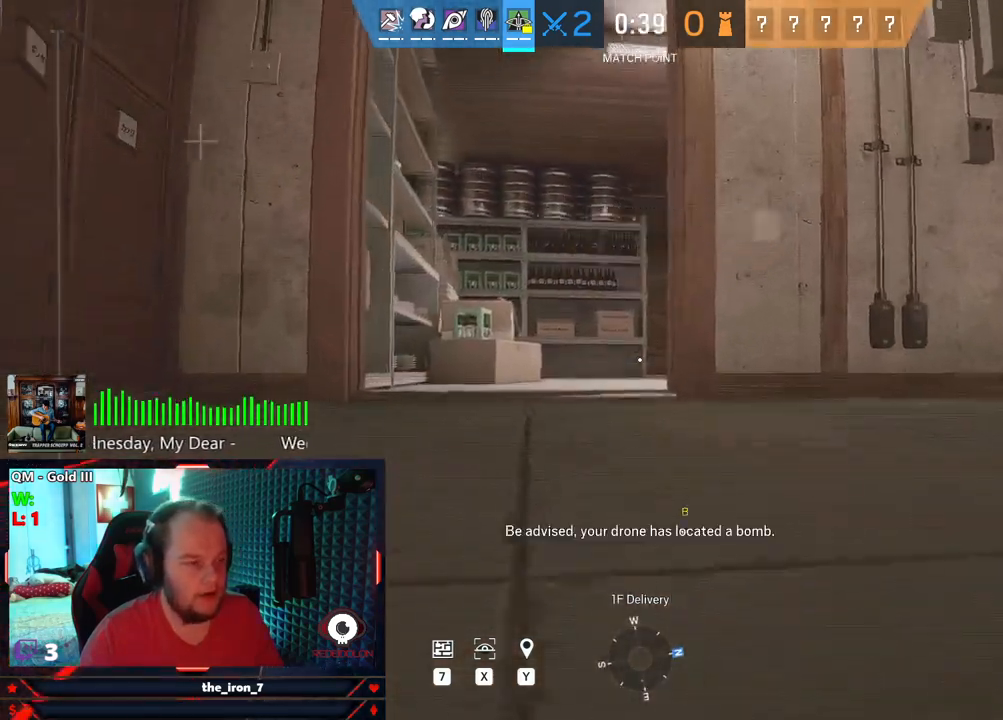
{"keys": ["w", "x"], "mouse": [], "mouse_move": "still", "events": []}
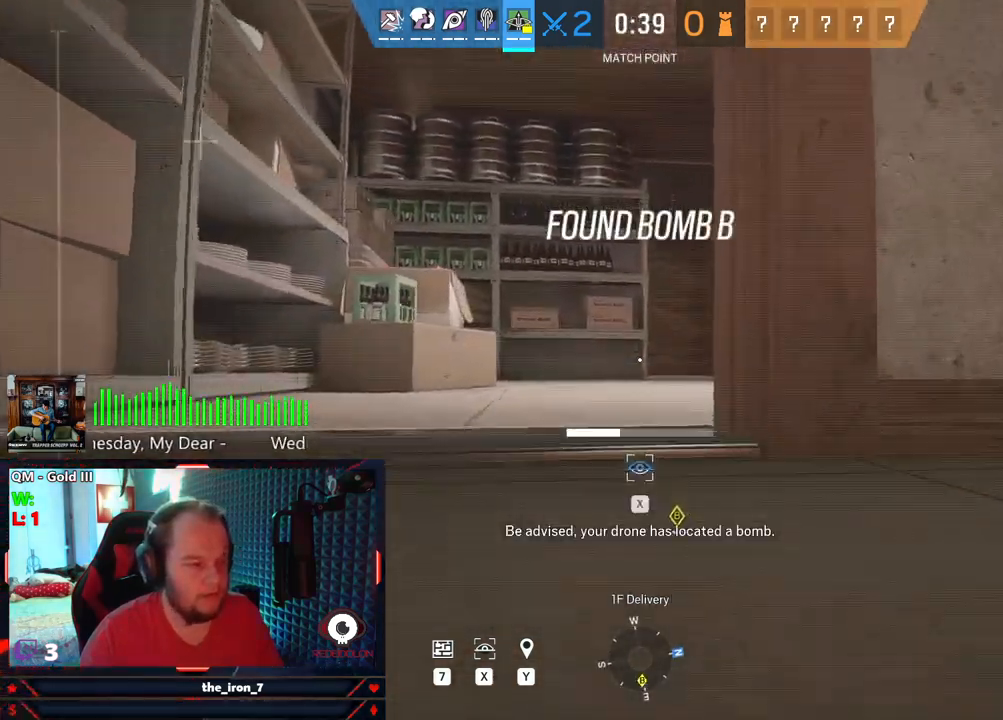
{"keys": [], "mouse": [], "mouse_move": "right", "events": [[354, "w", "up"], [354, "x", "up"]]}
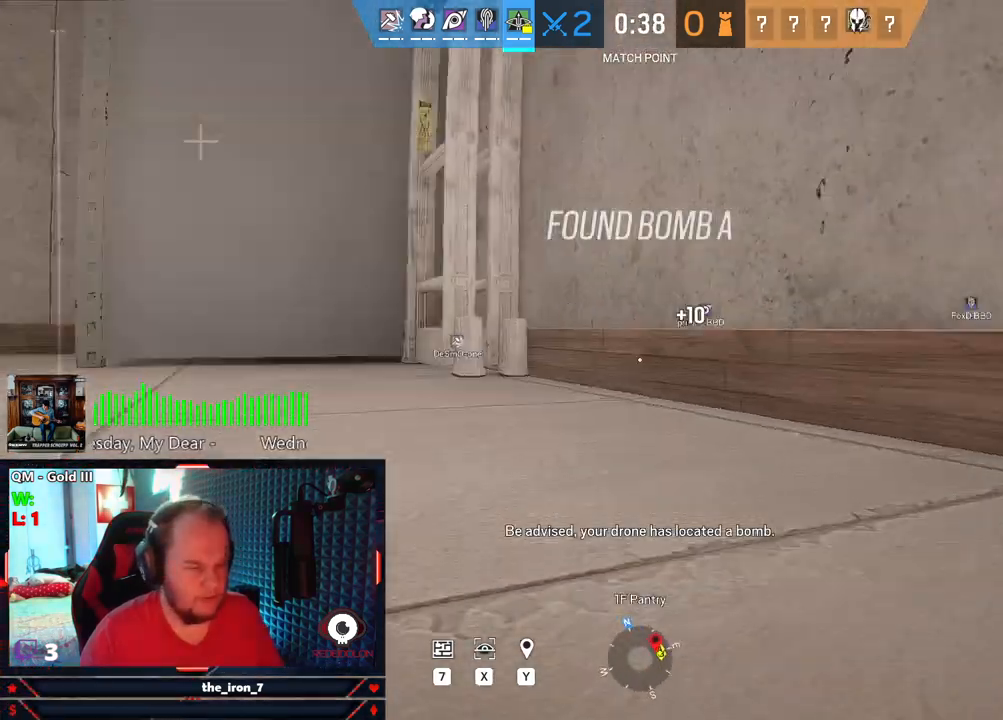
{"keys": ["d", "w"], "mouse": [], "mouse_move": "left", "events": [[125, "d", "down"], [354, "w", "down"]]}
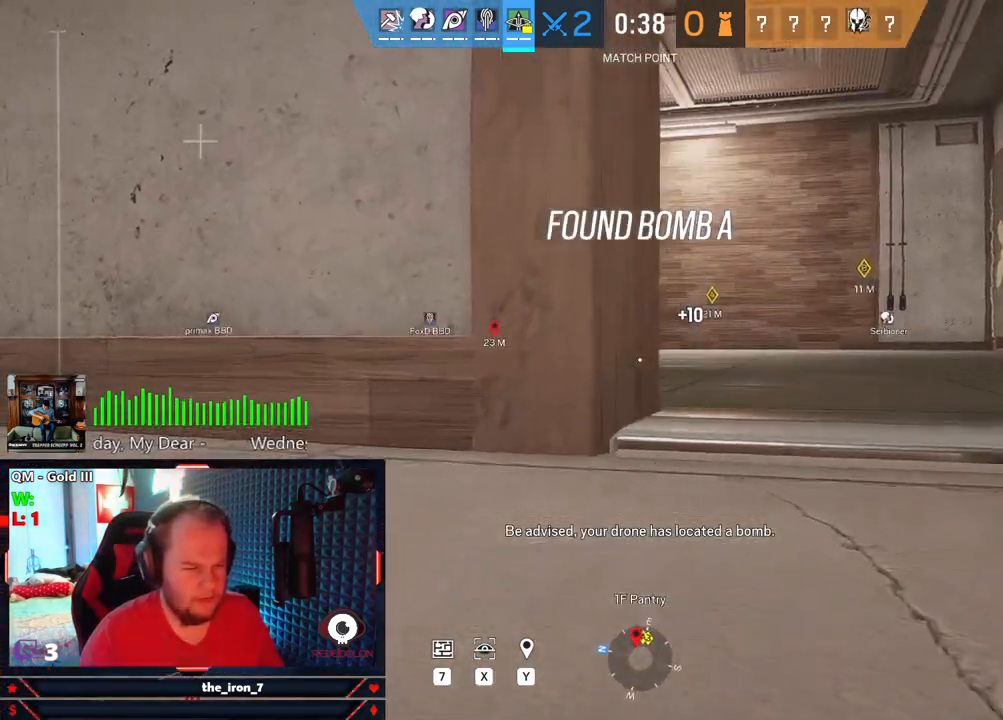
{"keys": ["w"], "mouse": [], "mouse_move": "still", "events": [[375, "d", "up"]]}
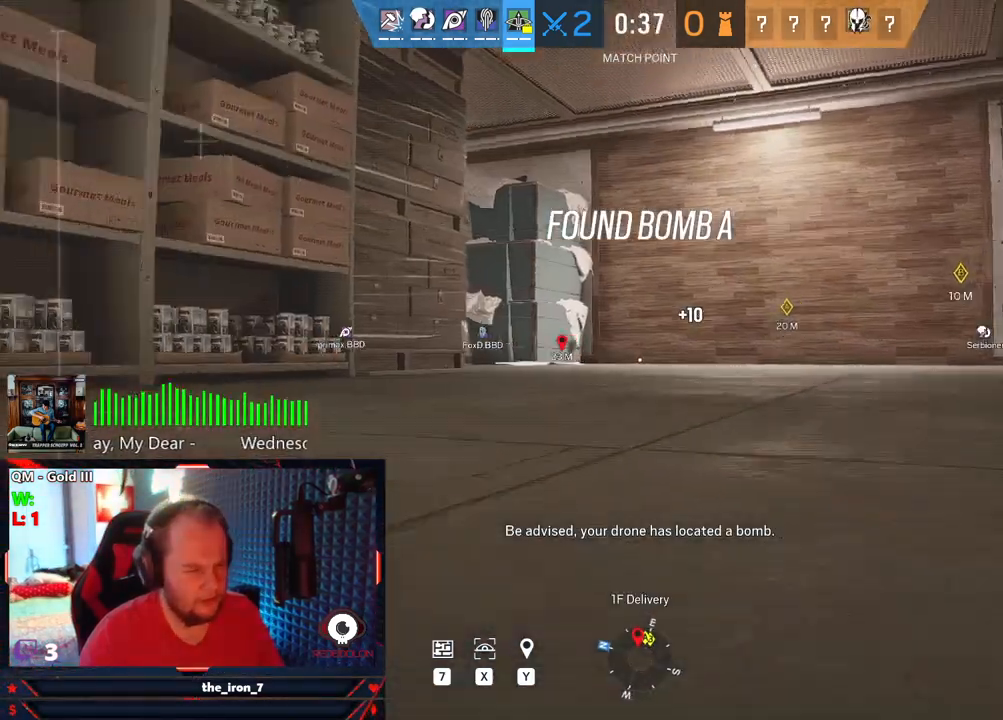
{"keys": ["w"], "mouse": [], "mouse_move": "still", "events": []}
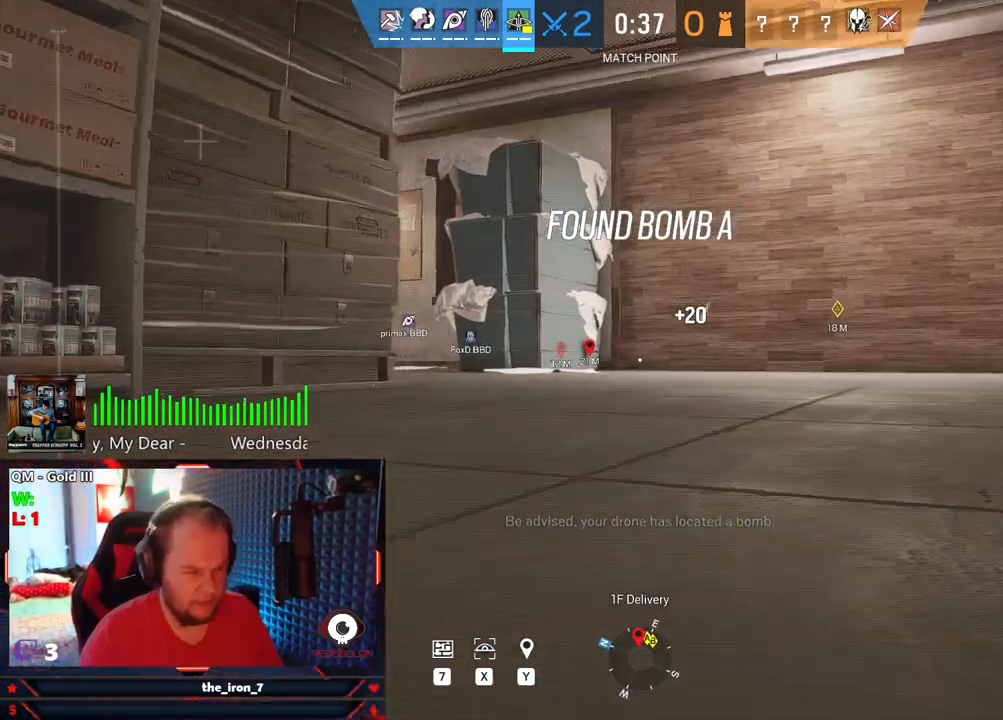
{"keys": ["w"], "mouse": [], "mouse_move": "left", "events": []}
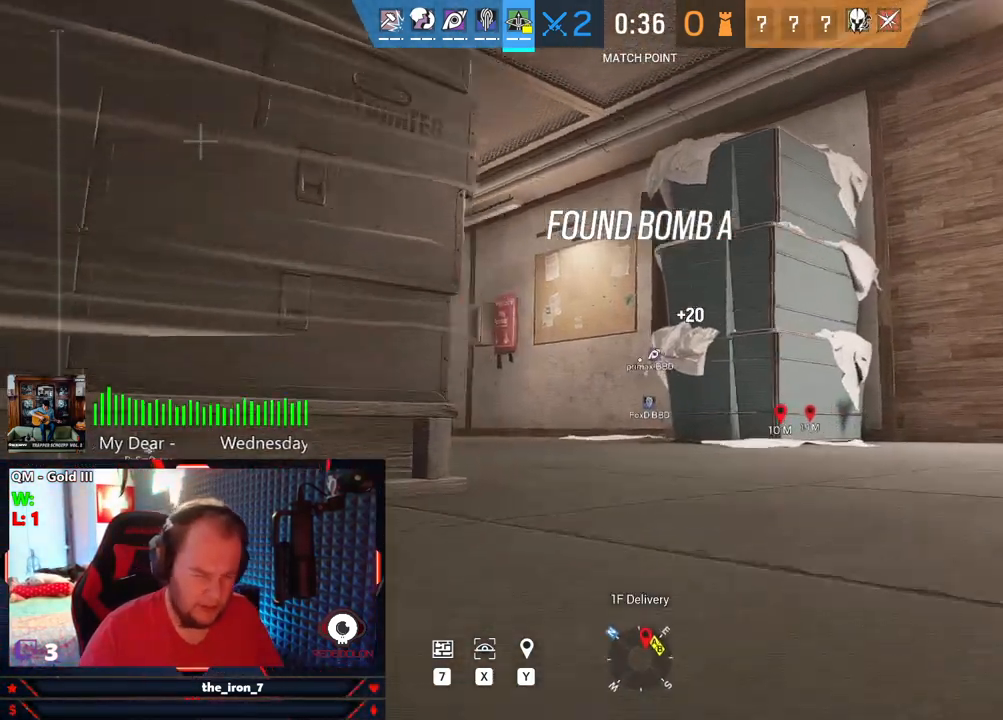
{"keys": ["w"], "mouse": [], "mouse_move": "still", "events": []}
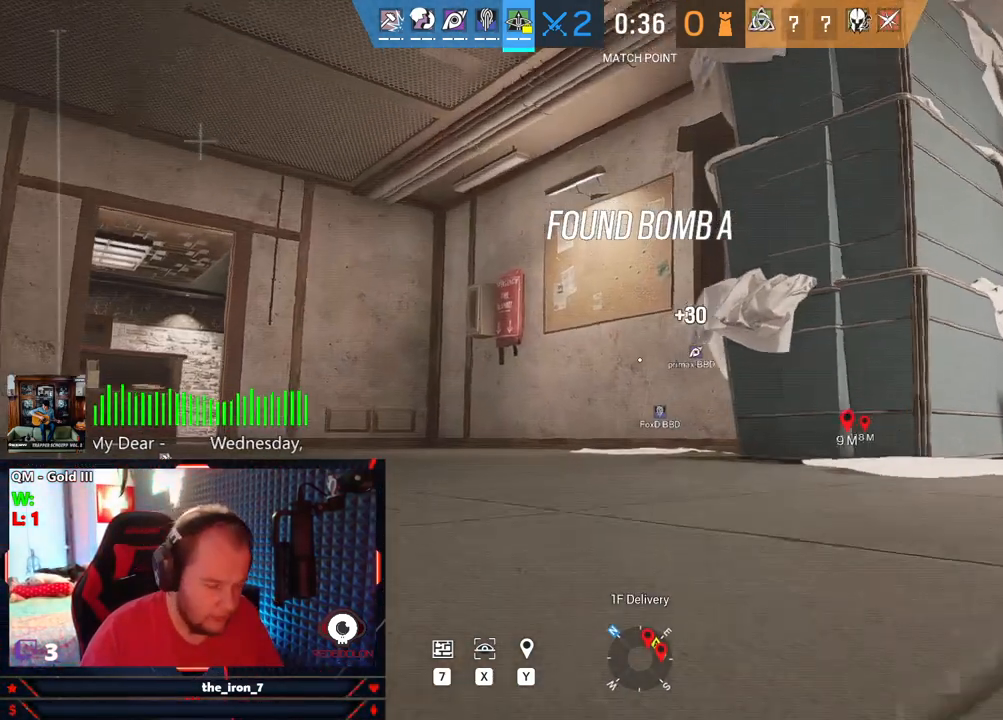
{"keys": ["a", "w"], "mouse": [], "mouse_move": "still", "events": [[21, "a", "down"]]}
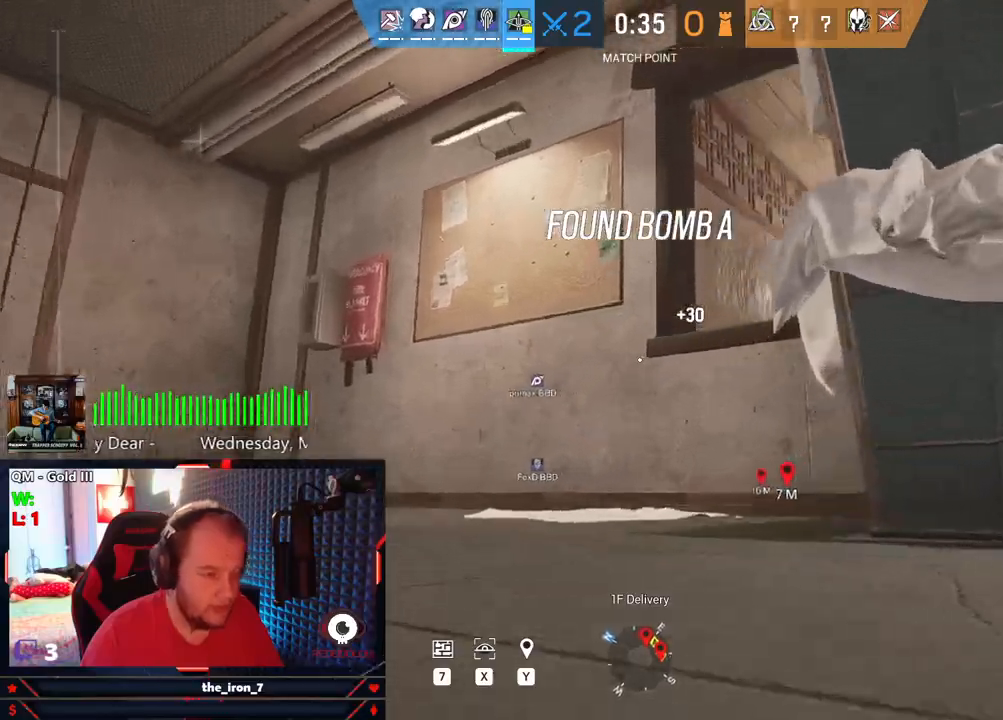
{"keys": ["a", "space", "w"], "mouse": [], "mouse_move": "right", "events": [[500, "space", "down"]]}
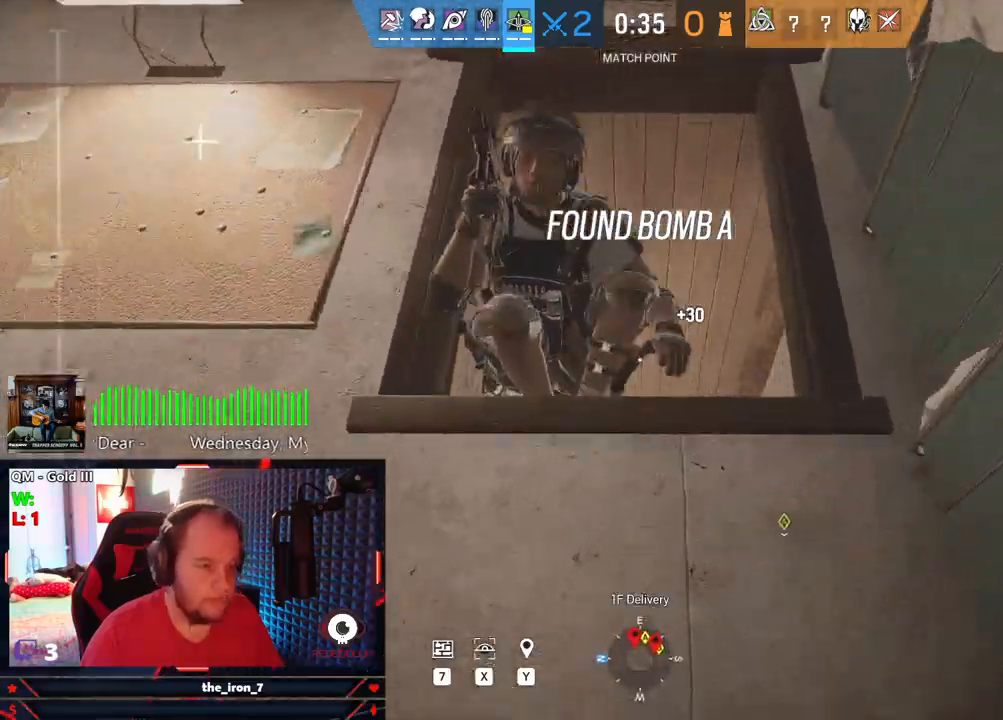
{"keys": ["a", "x"], "mouse": [], "mouse_move": "right", "events": [[41, "a", "up"], [145, "space", "up"], [291, "x", "down"], [333, "a", "down"], [375, "w", "up"]]}
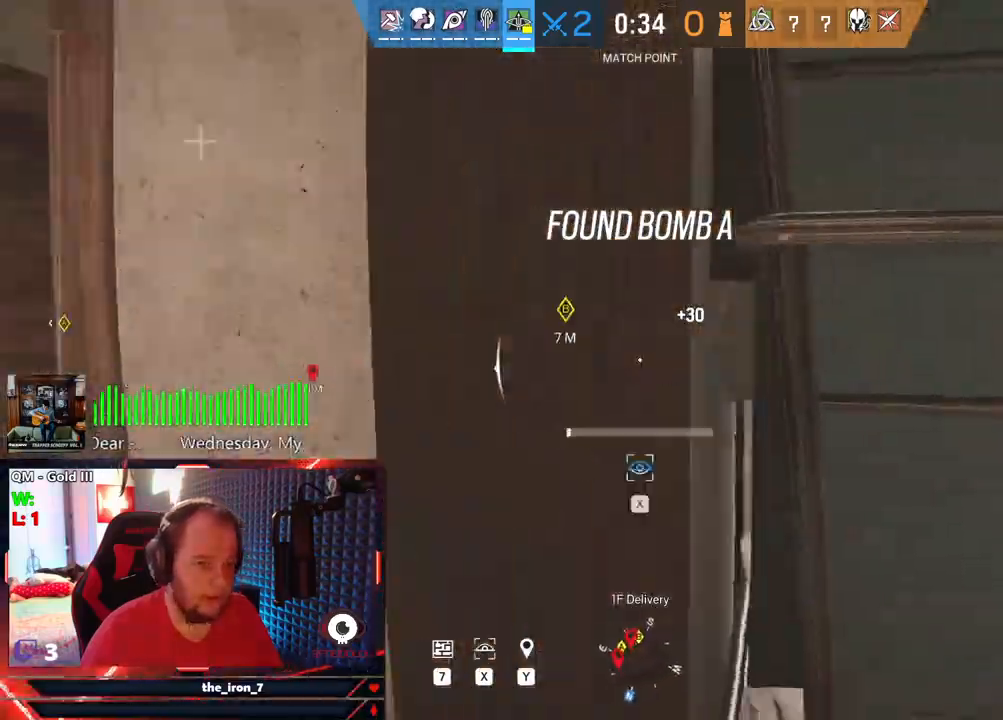
{"keys": ["a", "x"], "mouse": [], "mouse_move": "left", "events": [[166, "a", "up"], [166, "s", "down"], [395, "a", "down"], [437, "s", "up"]]}
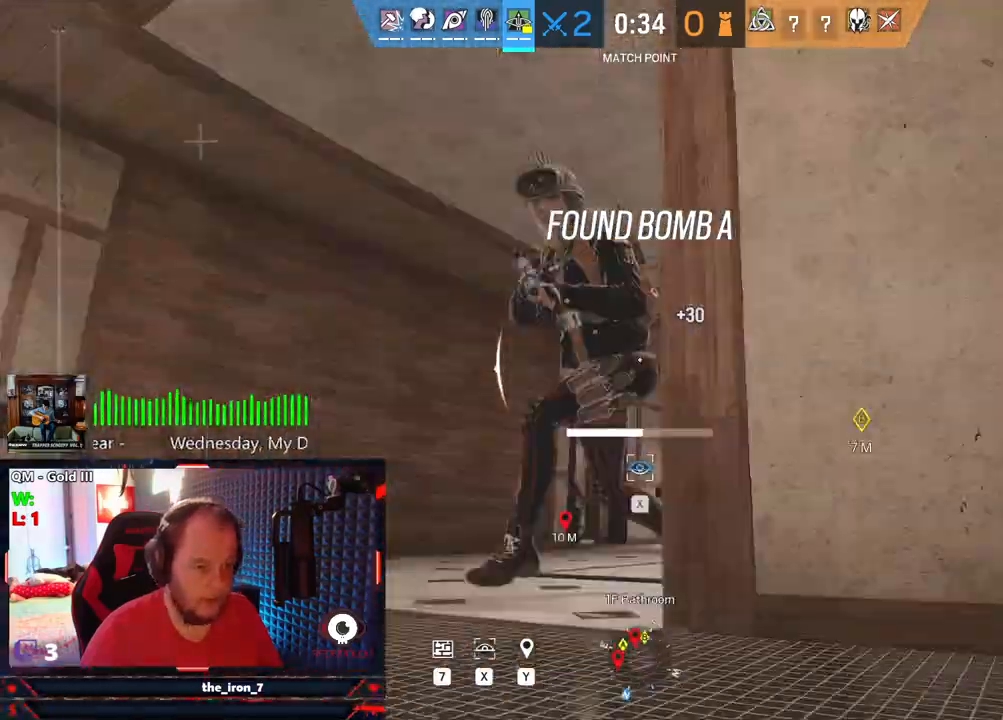
{"keys": ["w", "x"], "mouse": [], "mouse_move": "still", "events": [[41, "w", "down"], [83, "a", "up"]]}
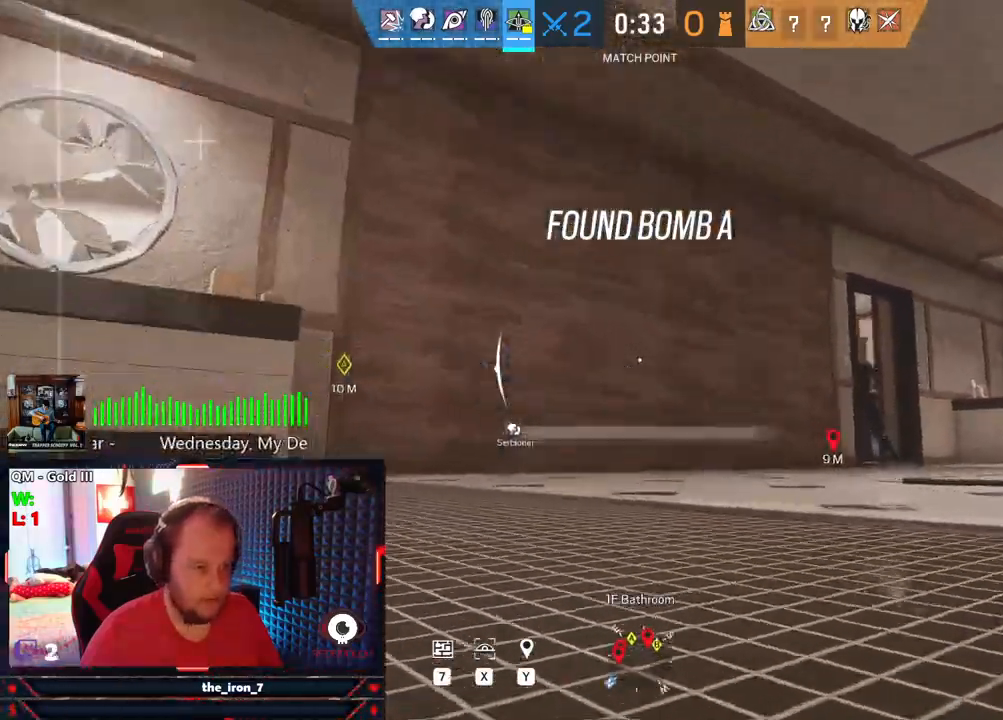
{"keys": ["a", "space", "w"], "mouse": [], "mouse_move": "still", "events": [[250, "a", "down"], [375, "x", "up"], [479, "space", "down"]]}
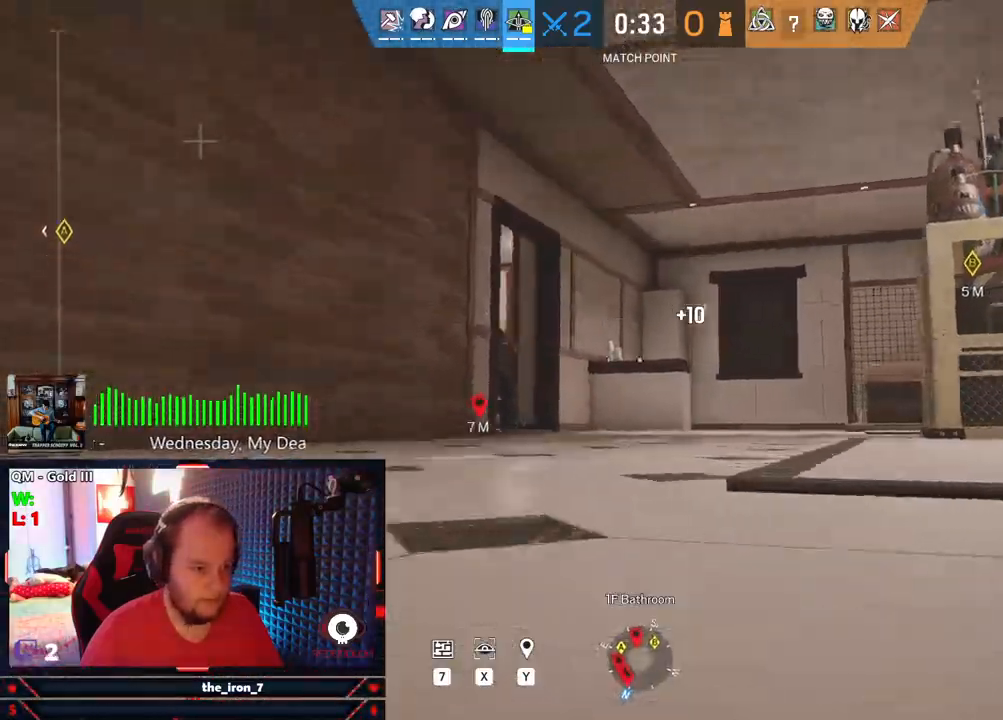
{"keys": ["s", "x"], "mouse": [], "mouse_move": "still", "events": [[21, "w", "up"], [125, "space", "up"], [166, "x", "down"], [354, "a", "up"], [437, "s", "down"]]}
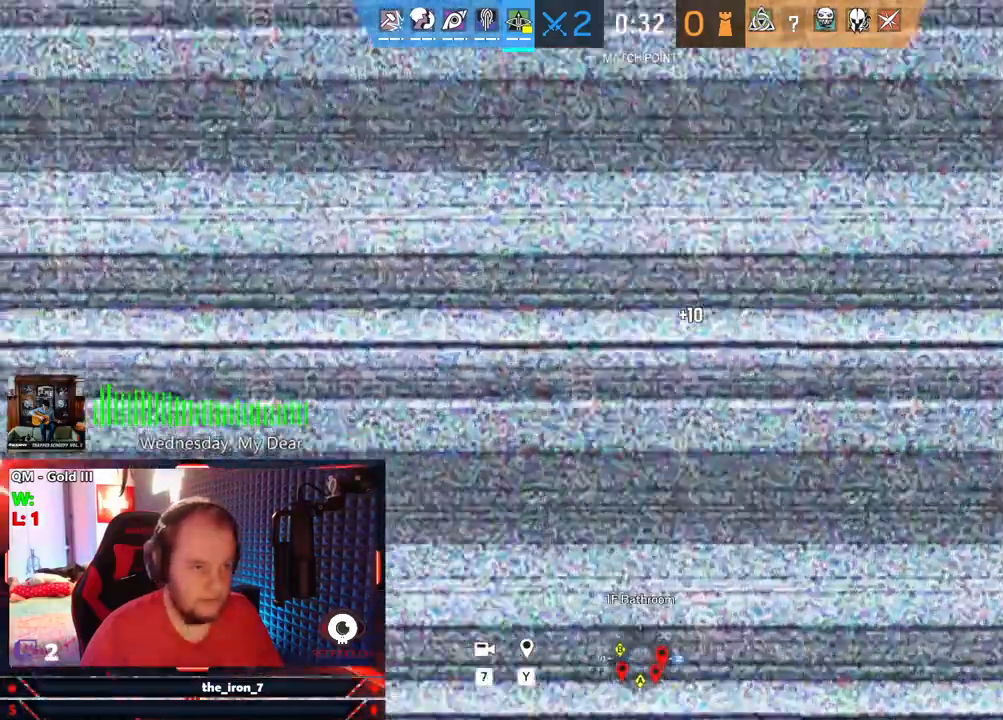
{"keys": [], "mouse": [], "mouse_move": "left", "events": [[271, "s", "up"], [271, "x", "up"]]}
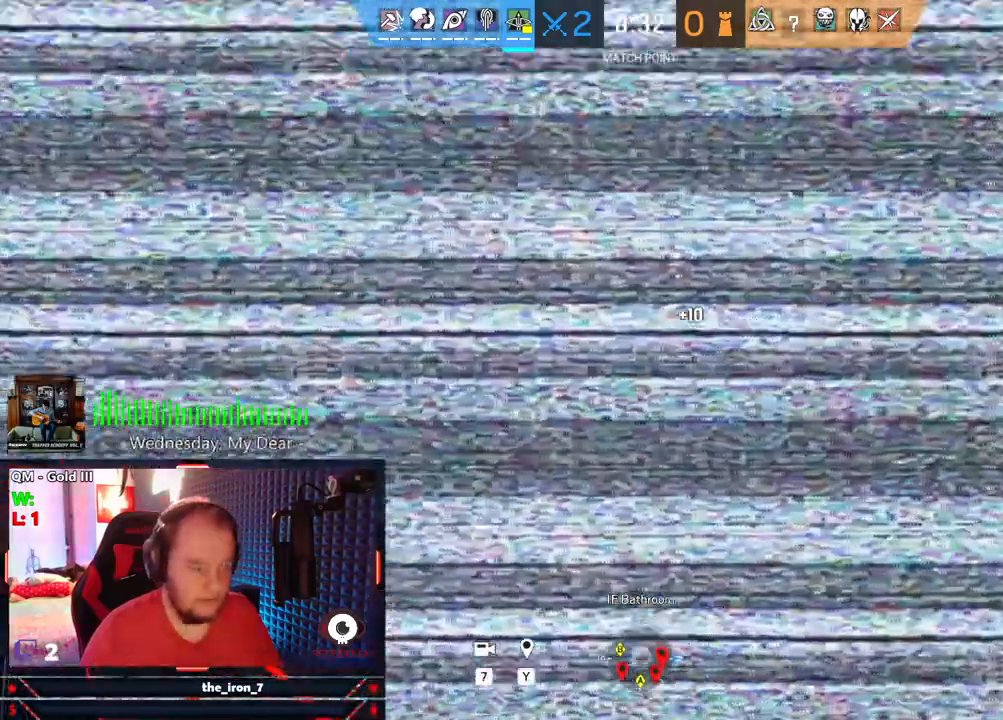
{"keys": [], "mouse": [], "mouse_move": "still", "events": [[104, "q", "down"], [187, "q", "up"]]}